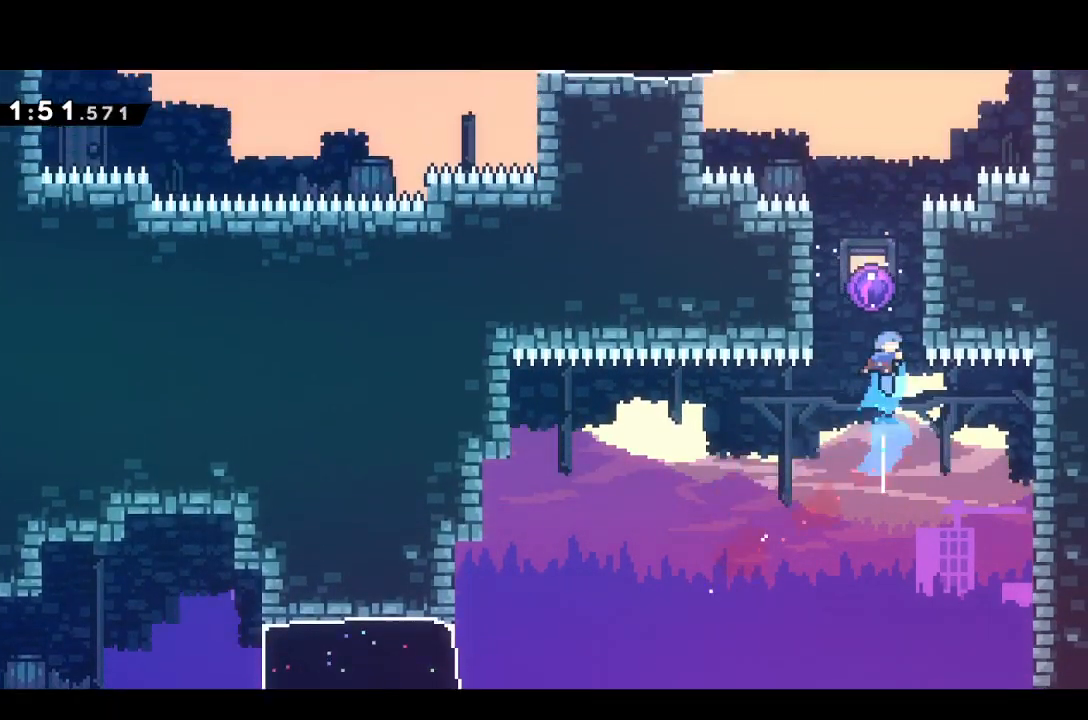
Gameplay with a controller (PlayStation layout); each line is a JSON object with the inputs held at the frame after it. "events" lists button and stick changes between this image and that frame as [ms after this image, input, new state], when the widget could be followed in between. Not read: L3 R3 left_stick right_stick.
{"buttons": ["DPAD_LEFT"], "events": [[33, "DPAD_LEFT", "down"], [50, "DPAD_UP", "up"], [233, "DPAD_LEFT", "up"], [433, "DPAD_LEFT", "down"]]}
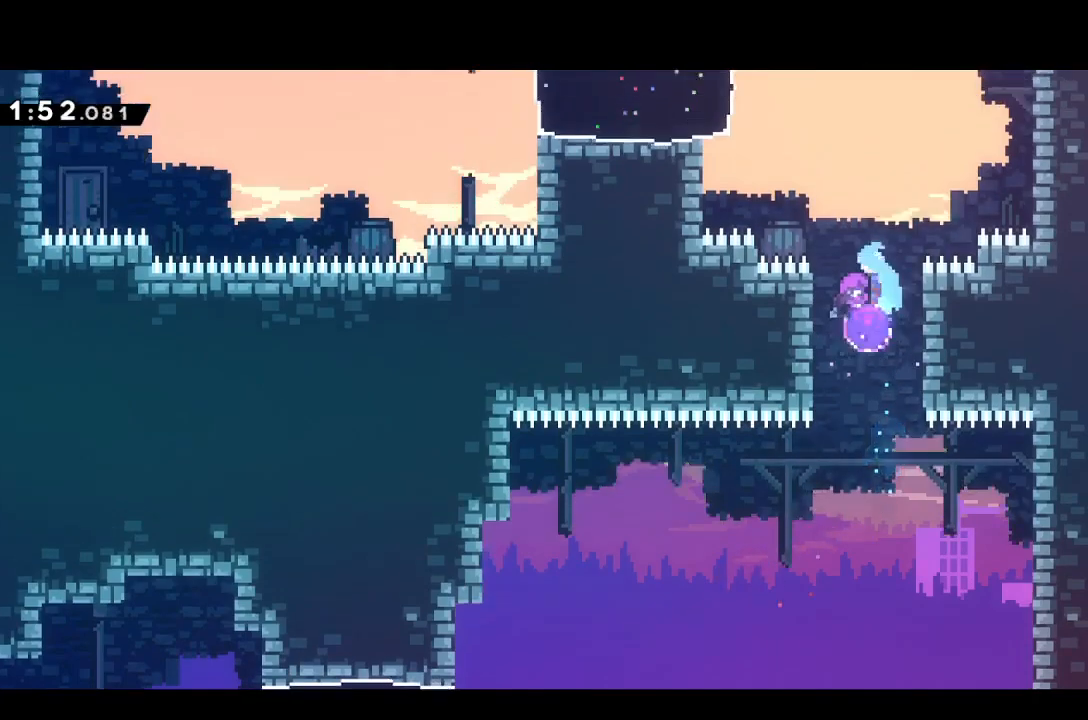
{"buttons": ["DPAD_LEFT"], "events": [[267, "SQUARE", "down"], [350, "SQUARE", "up"]]}
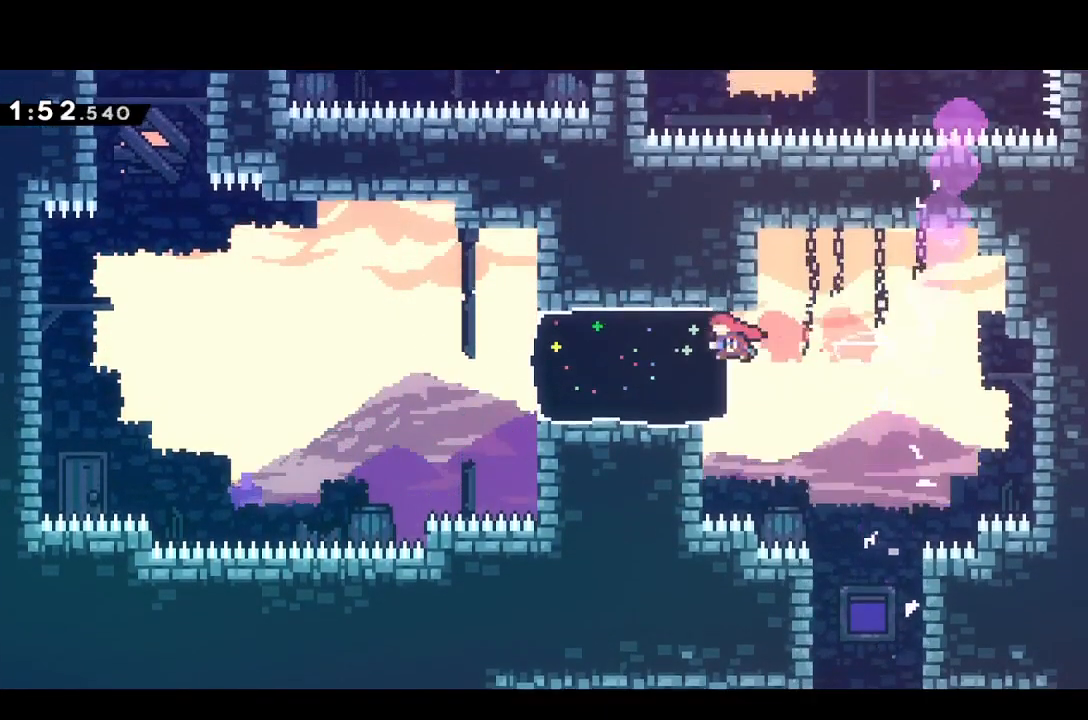
{"buttons": ["CROSS", "L1", "DPAD_UP", "DPAD_LEFT"], "events": [[200, "CROSS", "down"], [250, "DPAD_UP", "down"], [317, "L1", "down"]]}
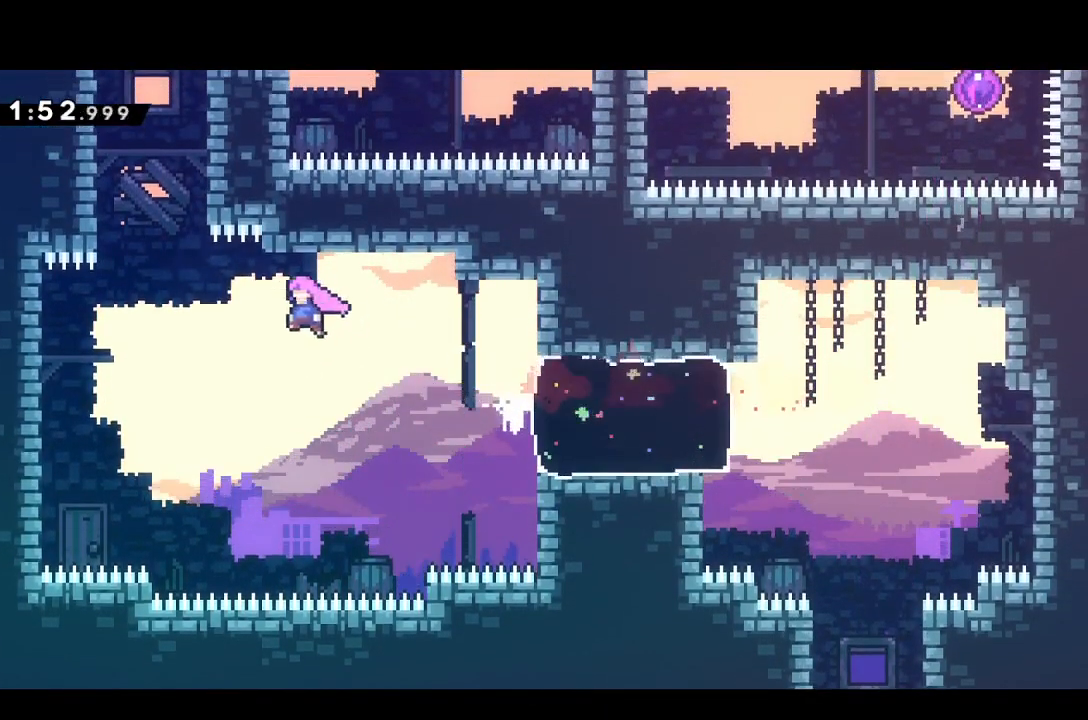
{"buttons": ["R1", "DPAD_LEFT"], "events": [[150, "CROSS", "up"], [200, "DPAD_LEFT", "up"], [200, "L1", "up"], [217, "SQUARE", "down"], [300, "SQUARE", "up"], [333, "R1", "down"], [350, "DPAD_LEFT", "down"], [383, "DPAD_UP", "up"]]}
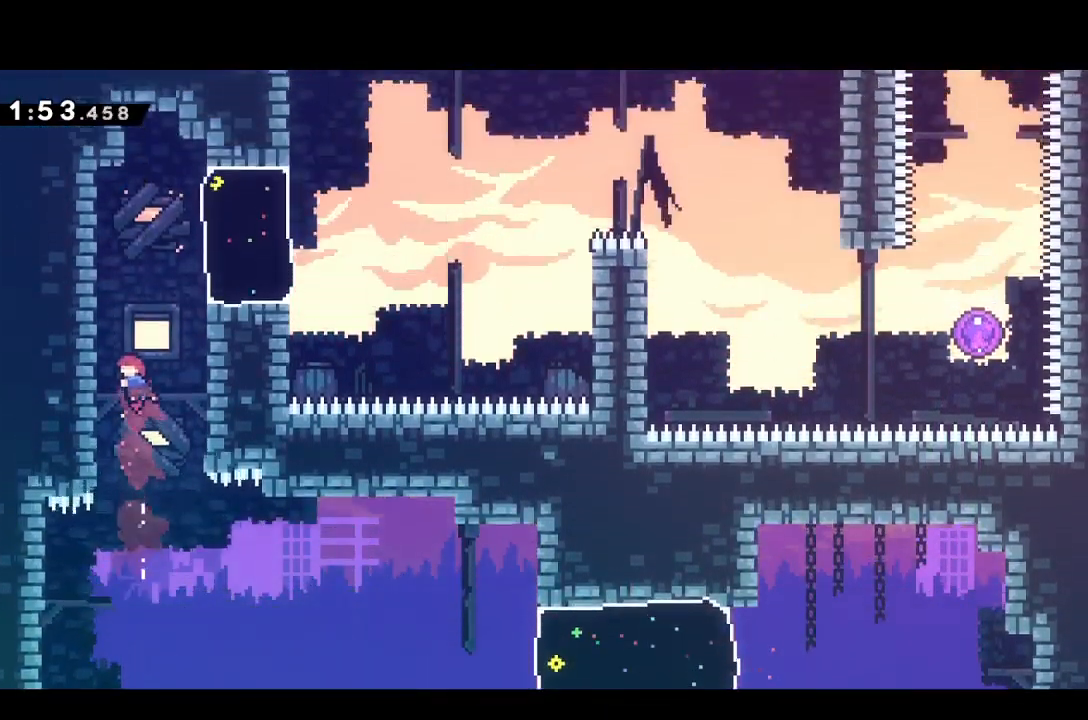
{"buttons": ["CROSS", "R1", "DPAD_RIGHT"], "events": [[117, "CROSS", "down"], [167, "DPAD_LEFT", "up"], [217, "CROSS", "up"], [300, "CROSS", "down"], [383, "CROSS", "up"], [417, "CROSS", "down"], [483, "DPAD_RIGHT", "down"]]}
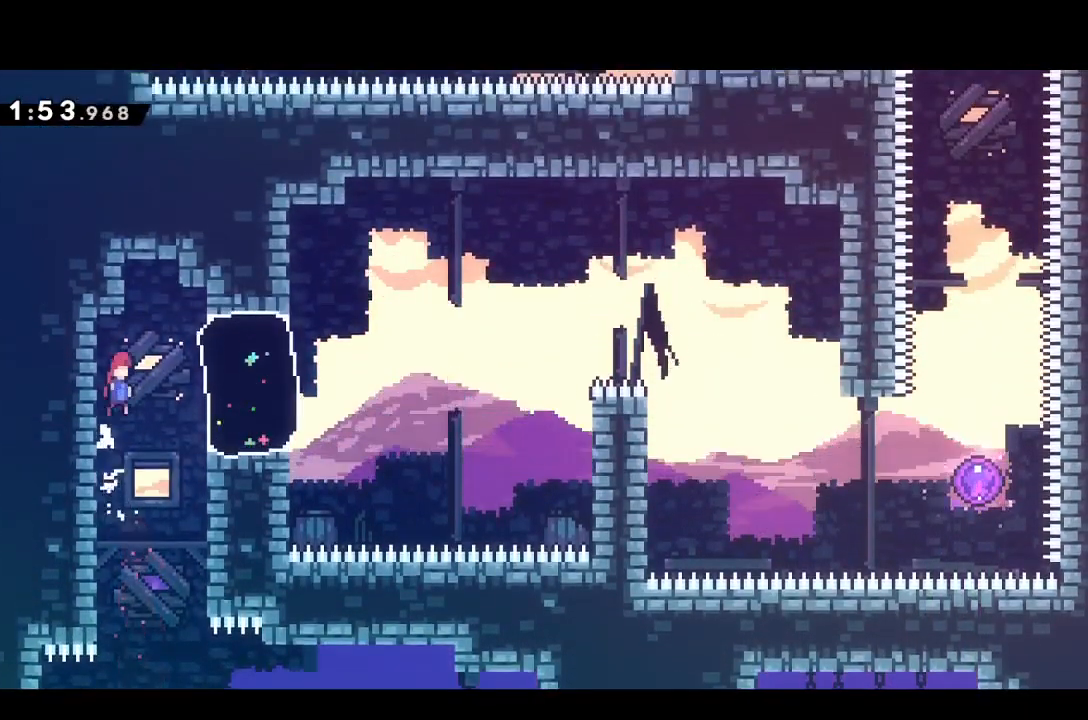
{"buttons": ["SQUARE", "L1", "DPAD_DOWN", "DPAD_RIGHT"], "events": [[17, "R1", "up"], [33, "CROSS", "up"], [167, "SQUARE", "down"], [250, "SQUARE", "up"], [300, "DPAD_DOWN", "down"], [450, "SQUARE", "down"], [500, "L1", "down"]]}
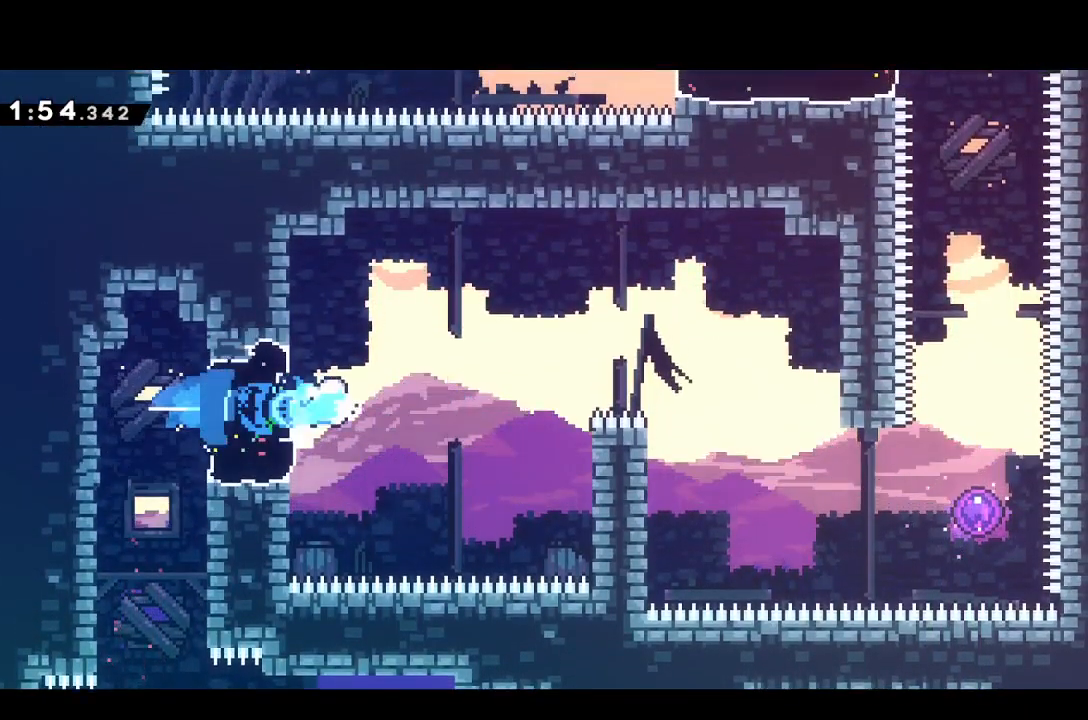
{"buttons": ["DPAD_RIGHT"], "events": [[283, "L1", "up"], [283, "SQUARE", "up"], [300, "DPAD_DOWN", "up"]]}
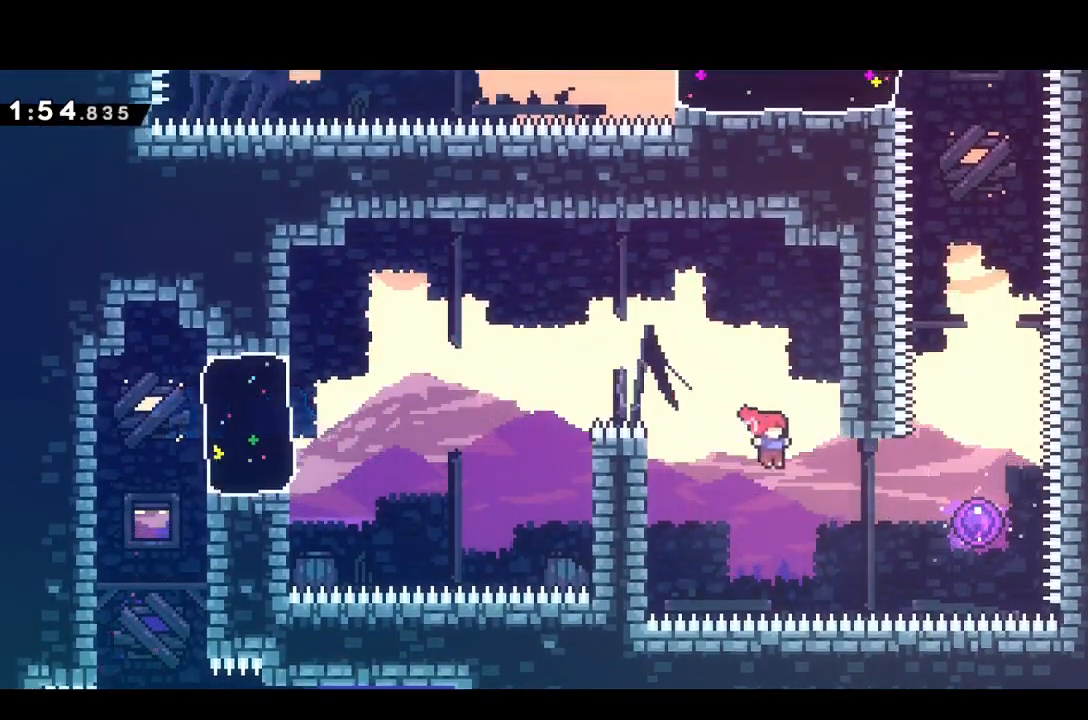
{"buttons": [], "events": [[100, "SQUARE", "down"], [217, "SQUARE", "up"], [300, "DPAD_RIGHT", "up"]]}
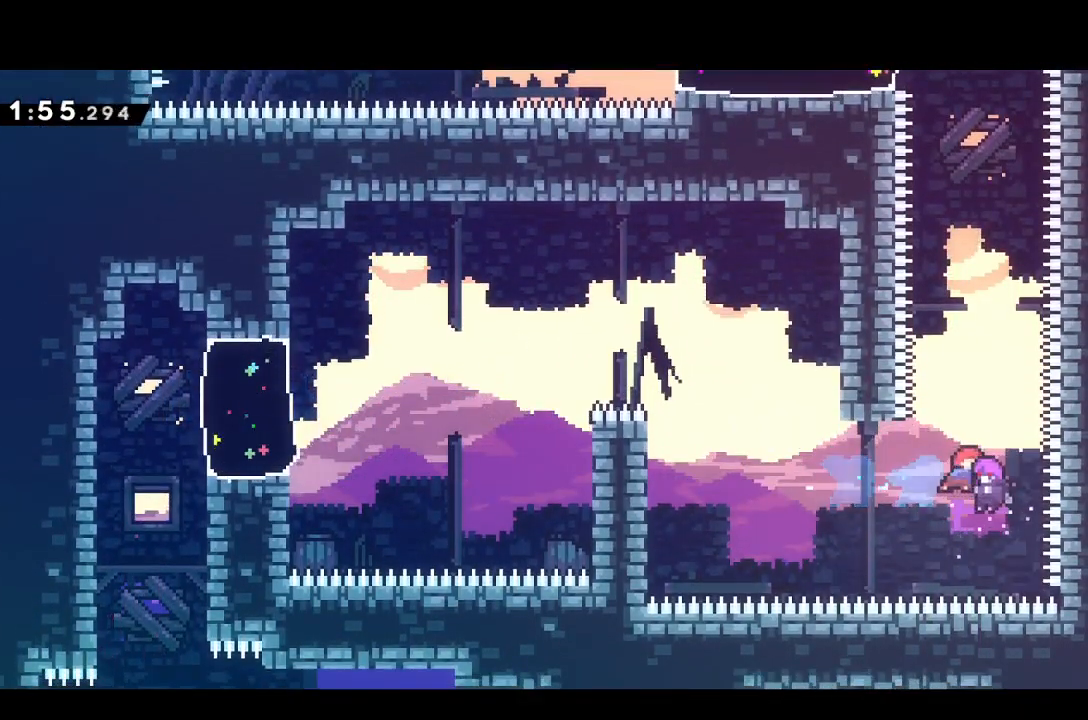
{"buttons": ["DPAD_UP"], "events": [[333, "DPAD_UP", "down"]]}
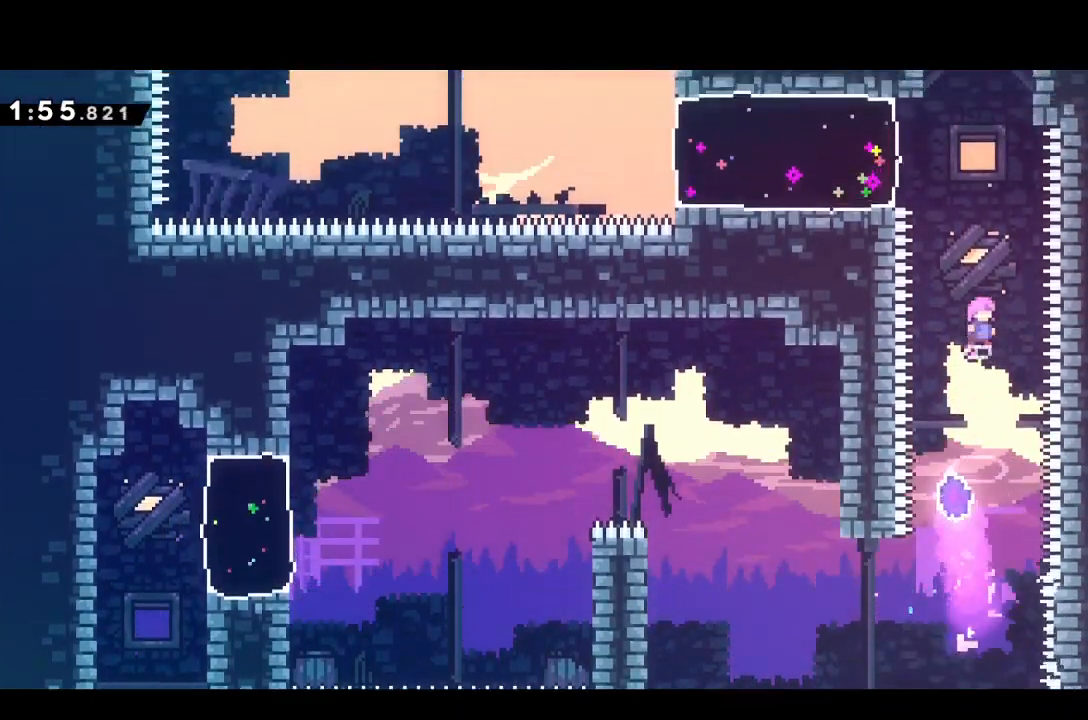
{"buttons": ["SQUARE", "DPAD_LEFT"], "events": [[83, "SQUARE", "down"], [200, "SQUARE", "up"], [367, "DPAD_LEFT", "down"], [400, "DPAD_UP", "up"], [483, "SQUARE", "down"]]}
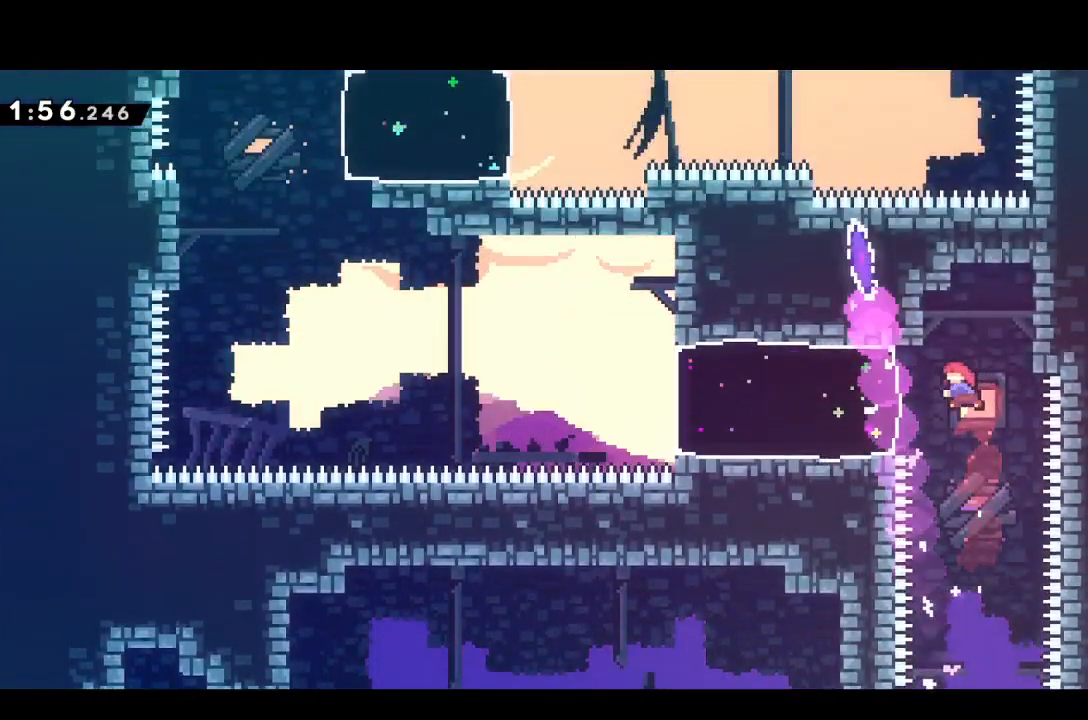
{"buttons": ["CROSS", "L1", "DPAD_UP", "DPAD_LEFT"], "events": [[100, "SQUARE", "up"], [400, "CROSS", "down"], [433, "DPAD_UP", "down"], [467, "L1", "down"]]}
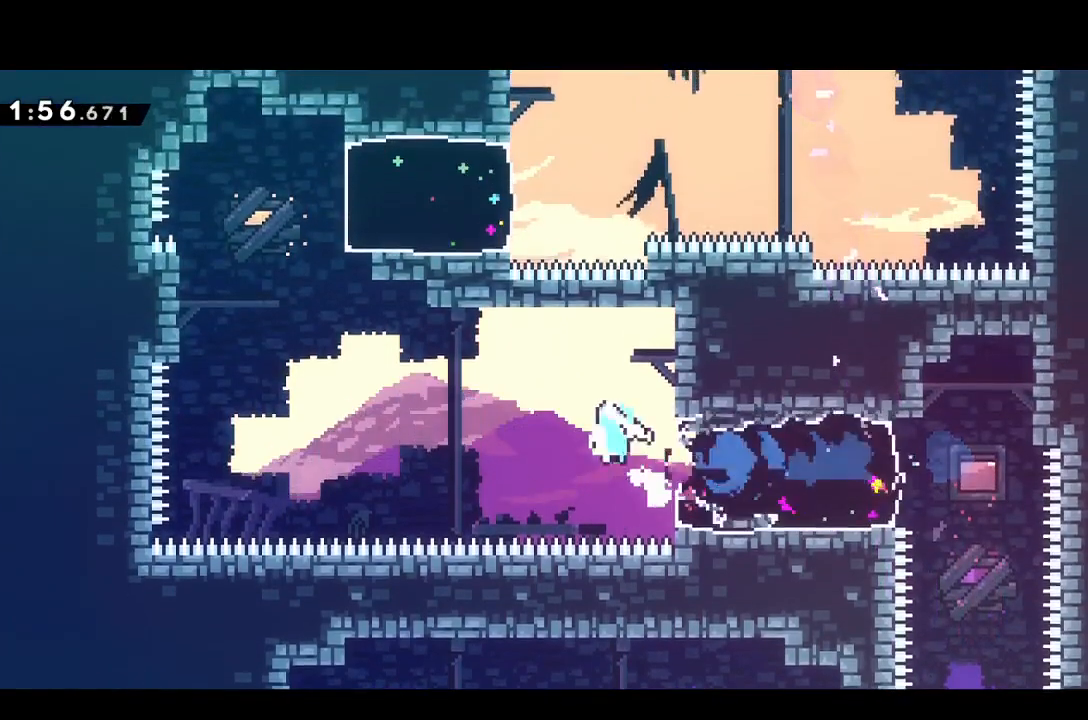
{"buttons": [], "events": [[217, "DPAD_LEFT", "up"], [250, "CROSS", "up"], [300, "L1", "up"], [317, "SQUARE", "down"], [433, "SQUARE", "up"], [483, "DPAD_UP", "up"]]}
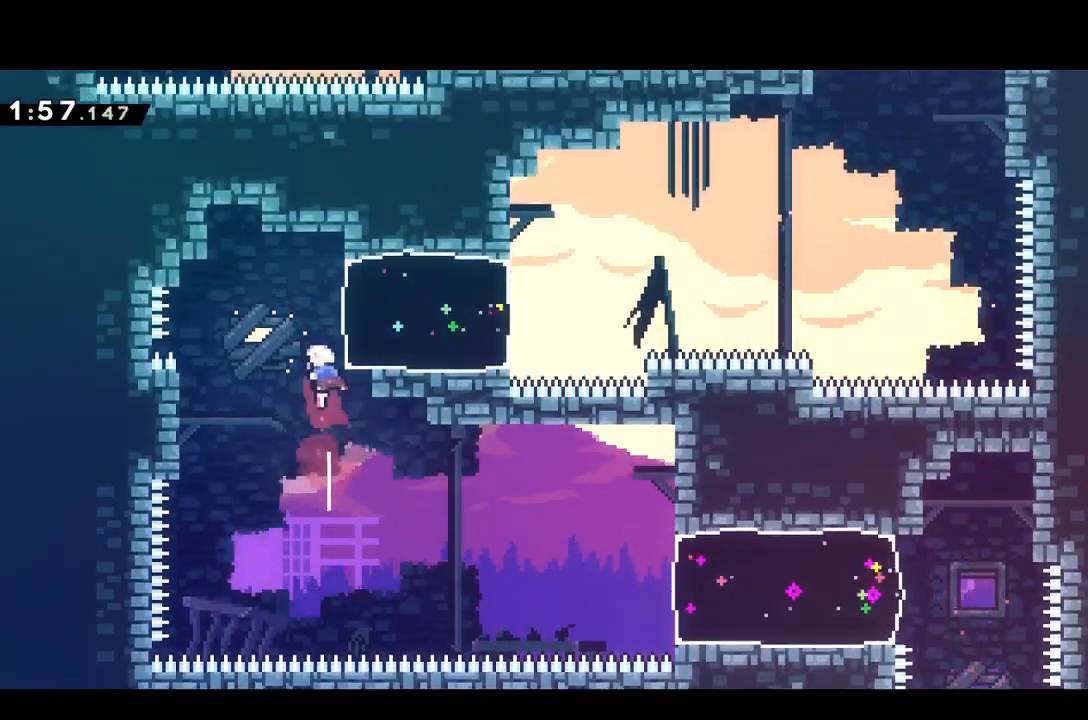
{"buttons": ["CROSS", "DPAD_RIGHT"], "events": [[117, "DPAD_RIGHT", "down"], [217, "SQUARE", "down"], [317, "SQUARE", "up"], [500, "CROSS", "down"]]}
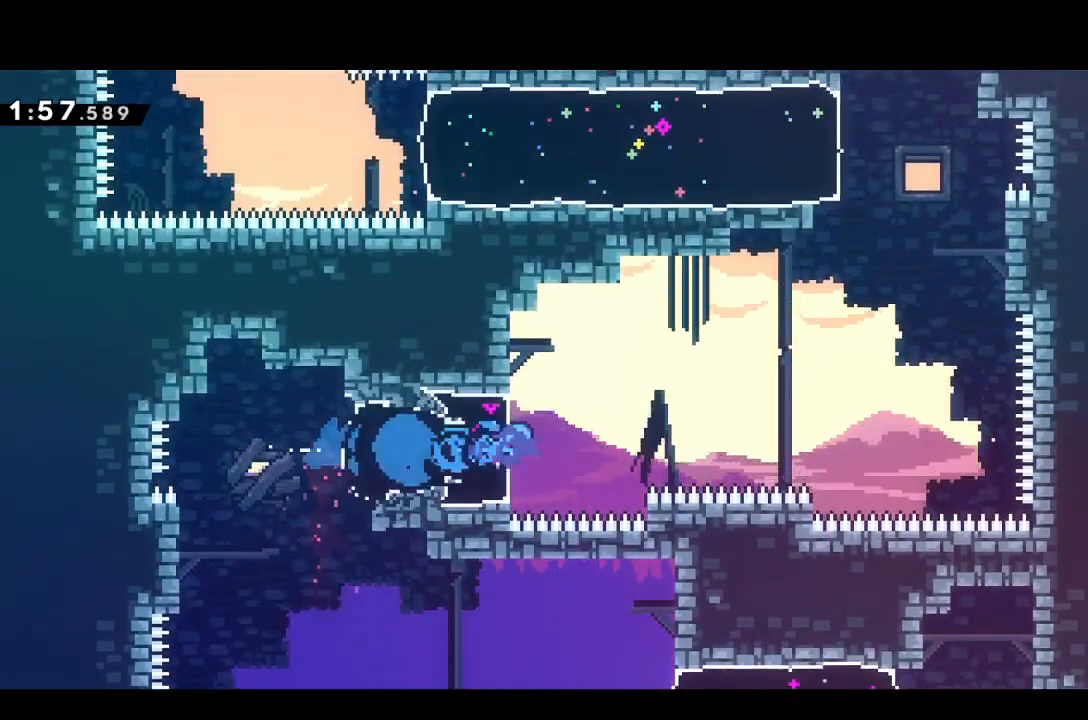
{"buttons": ["SQUARE", "DPAD_UP"], "events": [[50, "L1", "down"], [400, "DPAD_UP", "down"], [417, "CROSS", "up"], [417, "L1", "up"], [450, "DPAD_RIGHT", "up"], [467, "SQUARE", "down"]]}
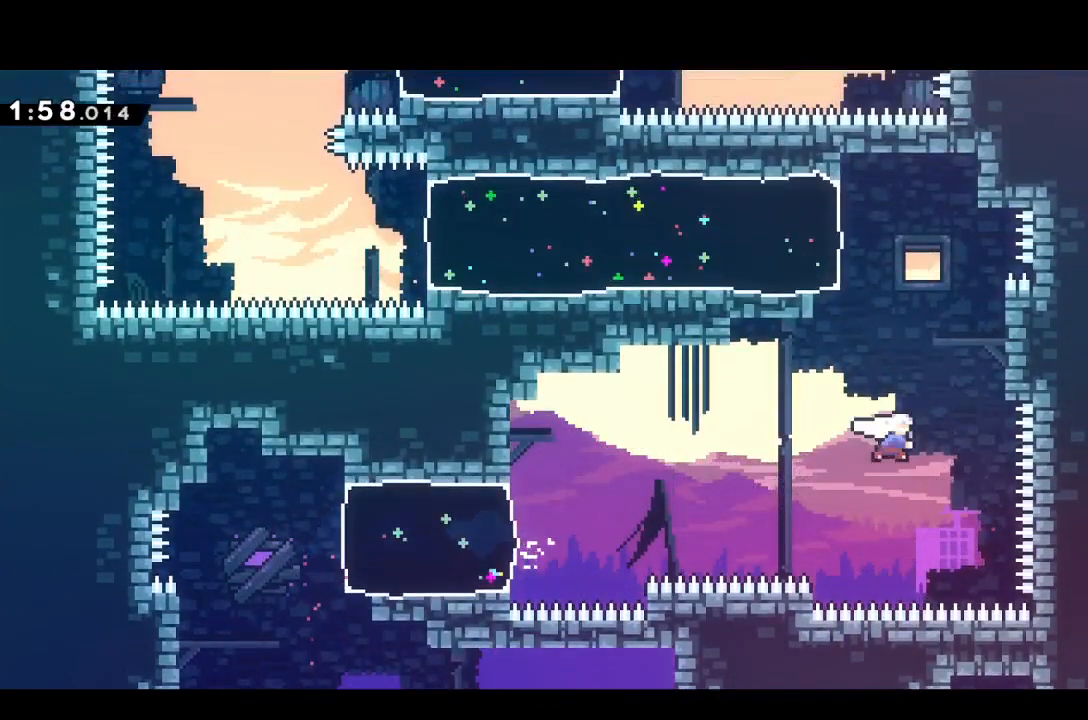
{"buttons": ["DPAD_LEFT"], "events": [[67, "SQUARE", "up"], [167, "DPAD_LEFT", "down"], [167, "DPAD_UP", "up"], [367, "SQUARE", "down"], [467, "SQUARE", "up"]]}
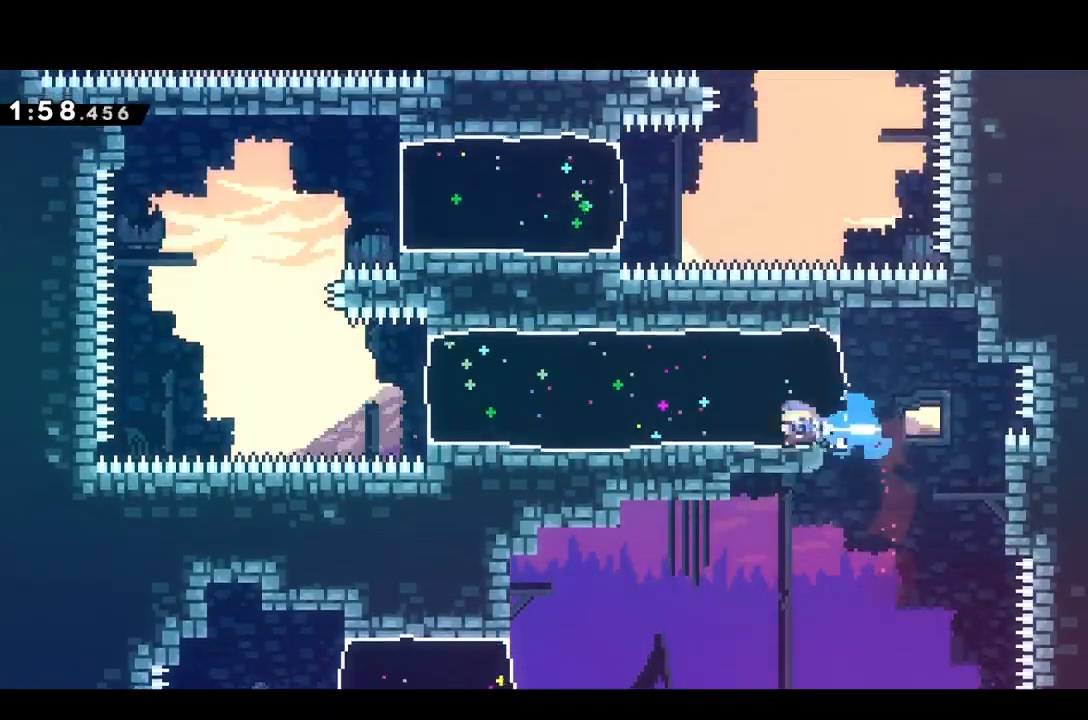
{"buttons": ["CROSS", "DPAD_LEFT"], "events": [[67, "DPAD_LEFT", "up"], [217, "DPAD_LEFT", "down"], [483, "CROSS", "down"]]}
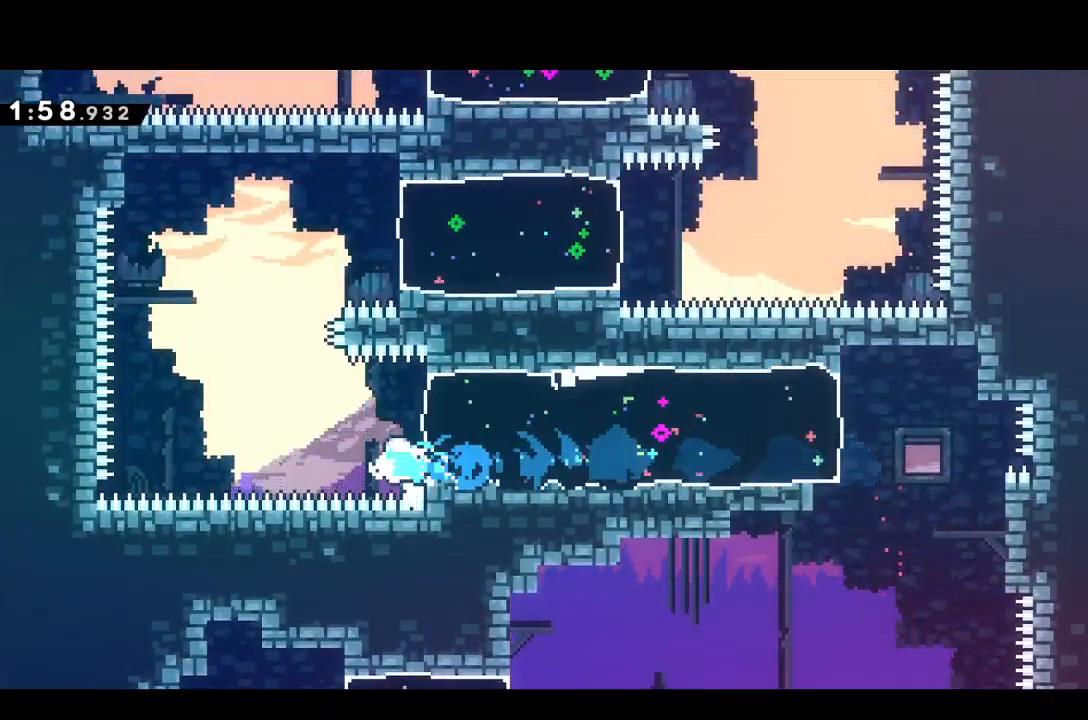
{"buttons": ["SQUARE", "DPAD_RIGHT"], "events": [[33, "DPAD_UP", "down"], [67, "DPAD_LEFT", "up"], [83, "CROSS", "up"], [183, "SQUARE", "down"], [267, "SQUARE", "up"], [317, "DPAD_RIGHT", "down"], [350, "DPAD_UP", "up"], [500, "SQUARE", "down"]]}
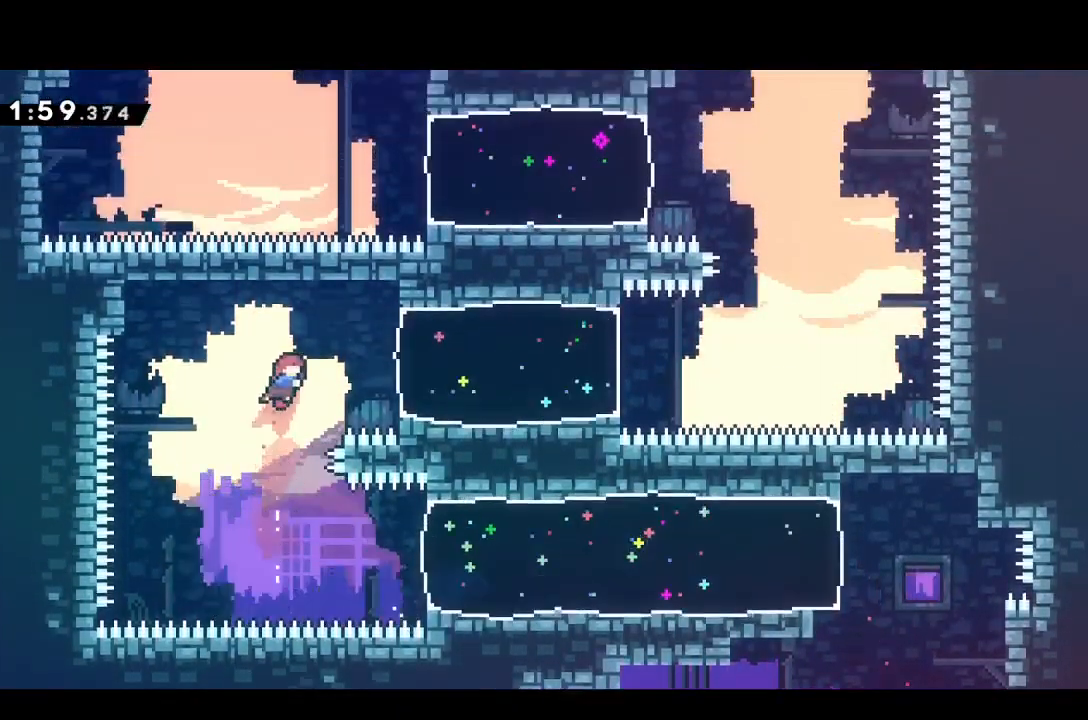
{"buttons": ["CROSS", "DPAD_RIGHT"], "events": [[117, "SQUARE", "up"], [433, "CROSS", "down"]]}
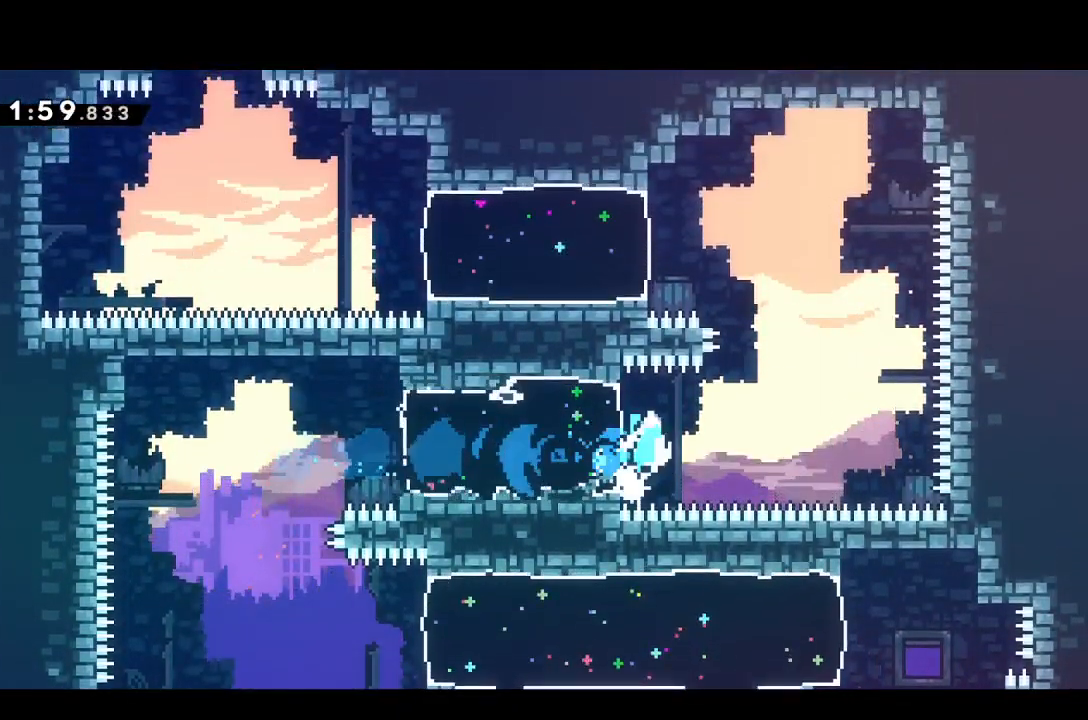
{"buttons": ["DPAD_LEFT"], "events": [[133, "CROSS", "up"], [150, "DPAD_RIGHT", "up"], [150, "DPAD_UP", "down"], [233, "SQUARE", "down"], [317, "SQUARE", "up"], [383, "DPAD_LEFT", "down"], [383, "DPAD_UP", "up"]]}
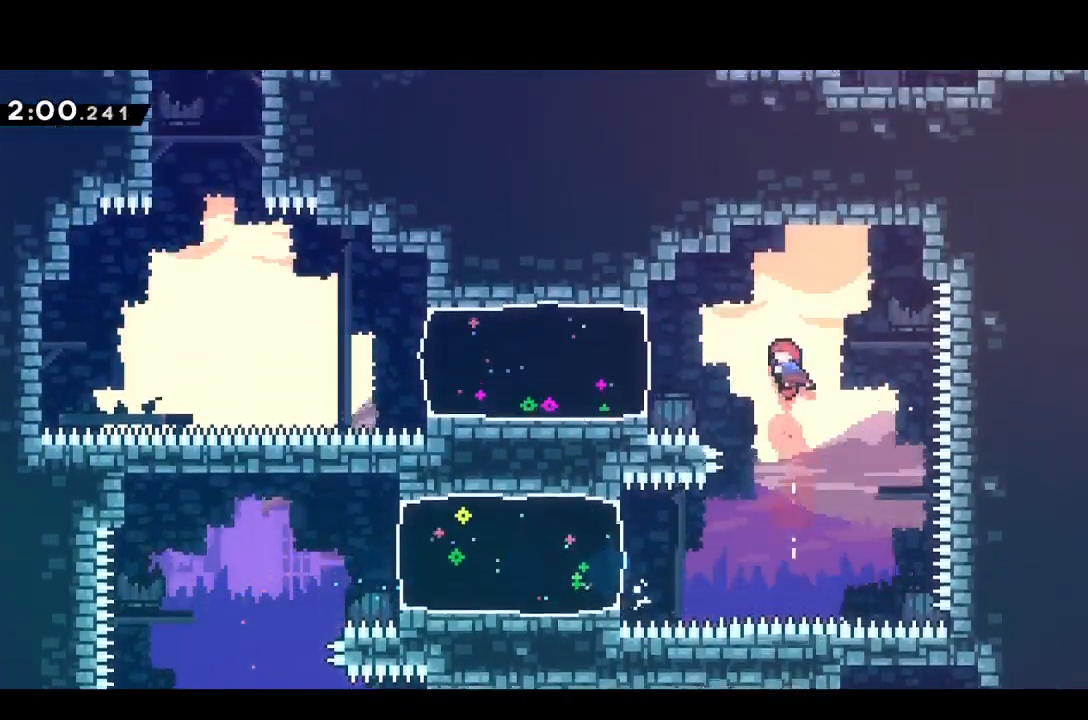
{"buttons": ["DPAD_LEFT"], "events": [[50, "SQUARE", "down"], [133, "SQUARE", "up"], [233, "DPAD_LEFT", "up"], [383, "DPAD_LEFT", "down"]]}
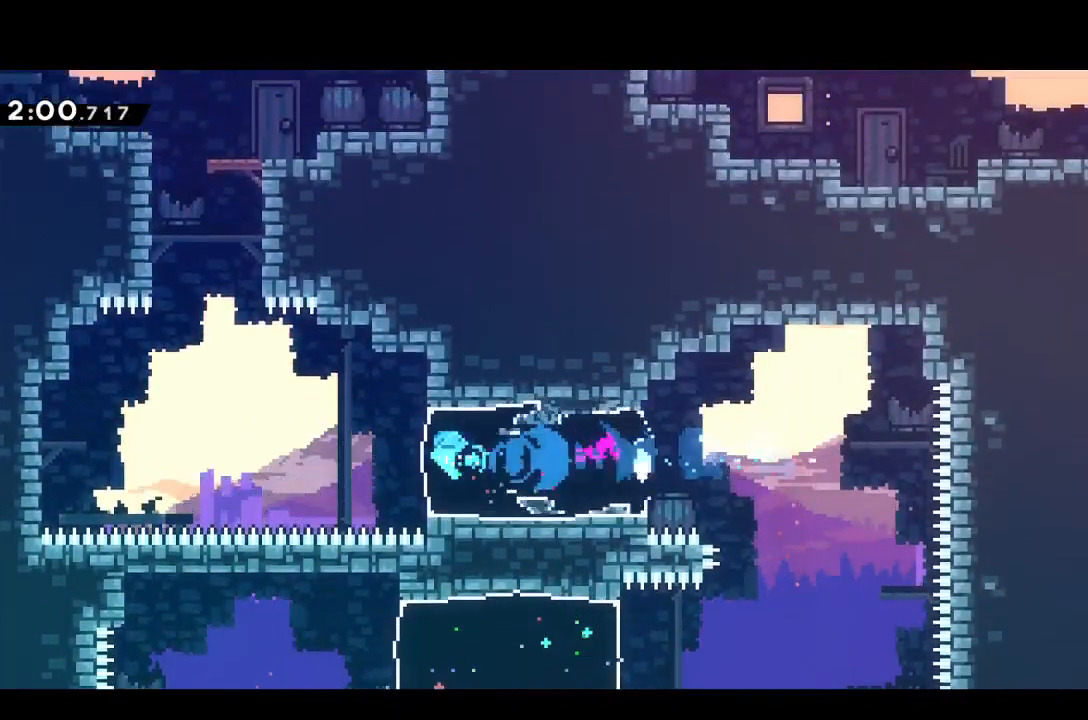
{"buttons": ["DPAD_UP", "DPAD_RIGHT"], "events": [[117, "CROSS", "down"], [217, "CROSS", "up"], [267, "DPAD_UP", "down"], [300, "DPAD_LEFT", "up"], [333, "SQUARE", "down"], [433, "SQUARE", "up"], [500, "DPAD_RIGHT", "down"]]}
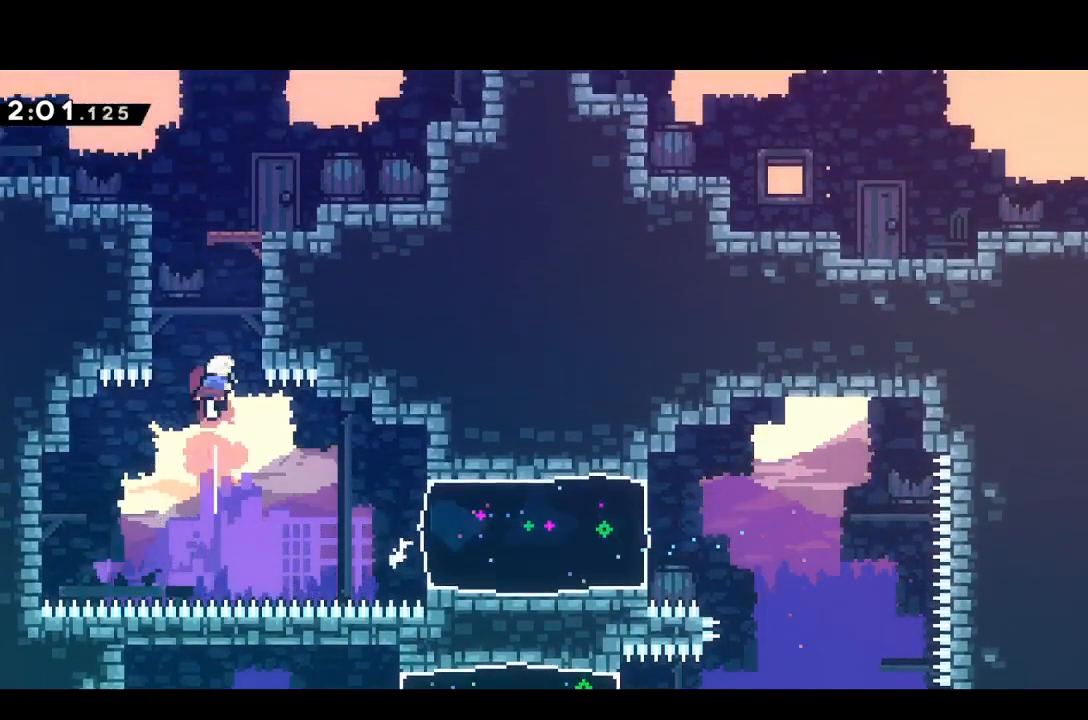
{"buttons": ["DPAD_RIGHT"], "events": [[100, "SQUARE", "down"], [200, "SQUARE", "up"], [250, "R1", "down"], [300, "CROSS", "down"], [400, "DPAD_UP", "up"], [450, "CROSS", "up"], [467, "R1", "up"]]}
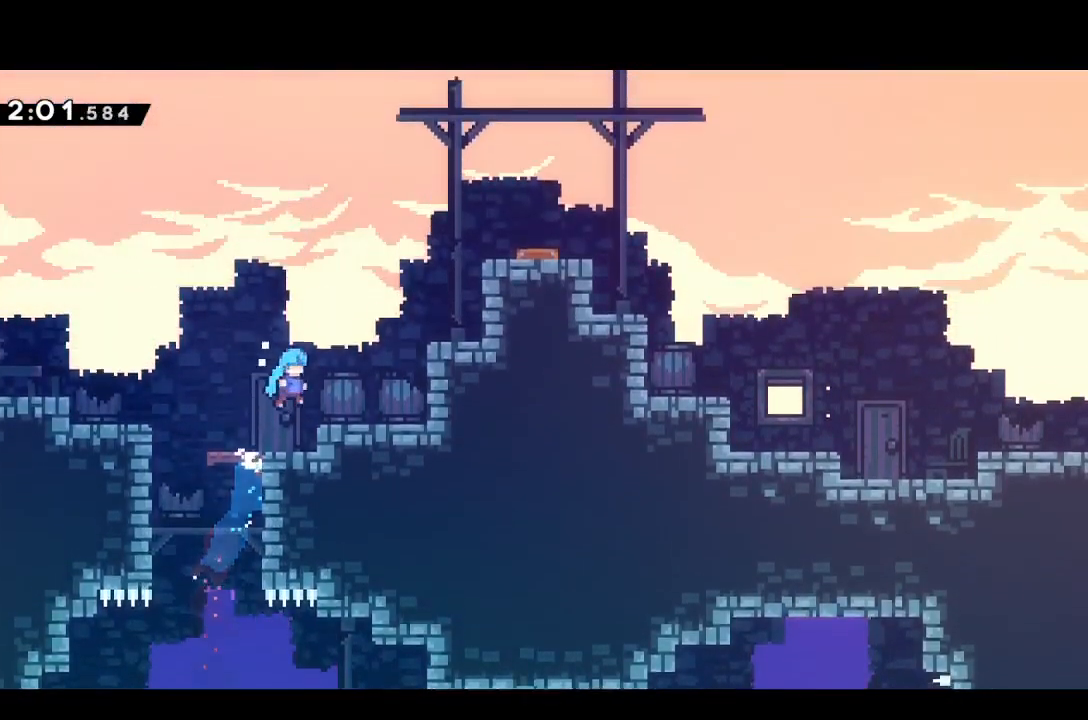
{"buttons": ["DPAD_UP", "DPAD_RIGHT"], "events": [[117, "DPAD_RIGHT", "up"], [217, "CROSS", "down"], [233, "DPAD_RIGHT", "down"], [233, "DPAD_UP", "down"], [317, "CROSS", "up"], [367, "SQUARE", "down"], [467, "SQUARE", "up"]]}
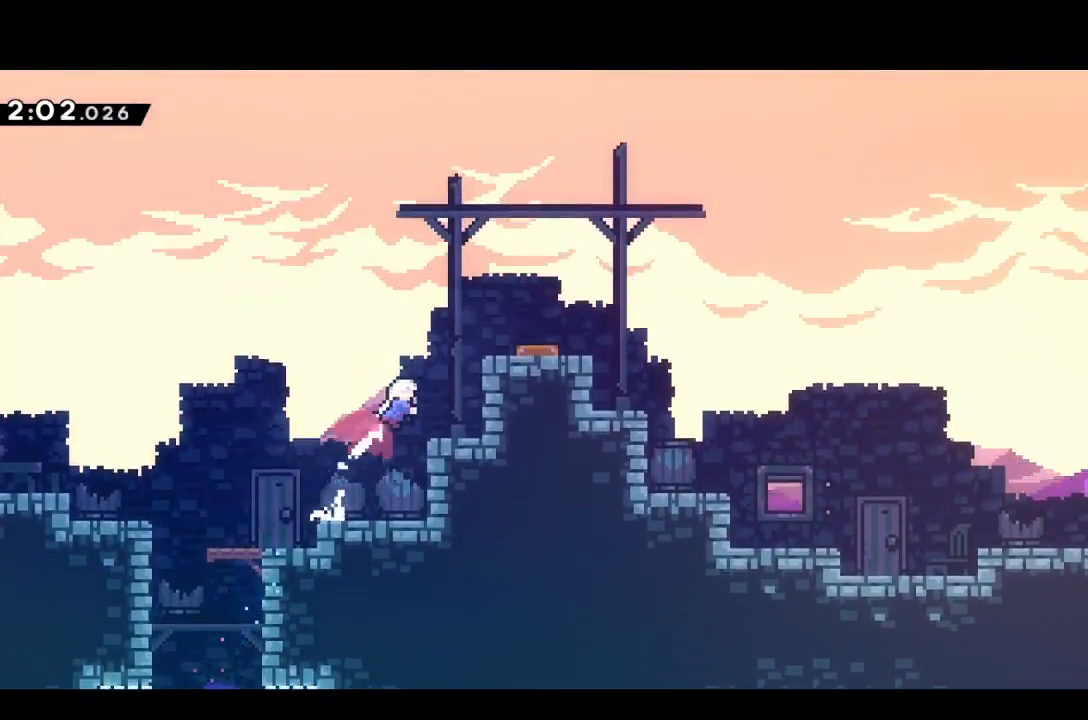
{"buttons": ["SQUARE", "DPAD_UP"], "events": [[117, "DPAD_UP", "up"], [200, "SQUARE", "down"], [267, "SQUARE", "up"], [367, "DPAD_UP", "down"], [400, "DPAD_RIGHT", "up"], [433, "SQUARE", "down"]]}
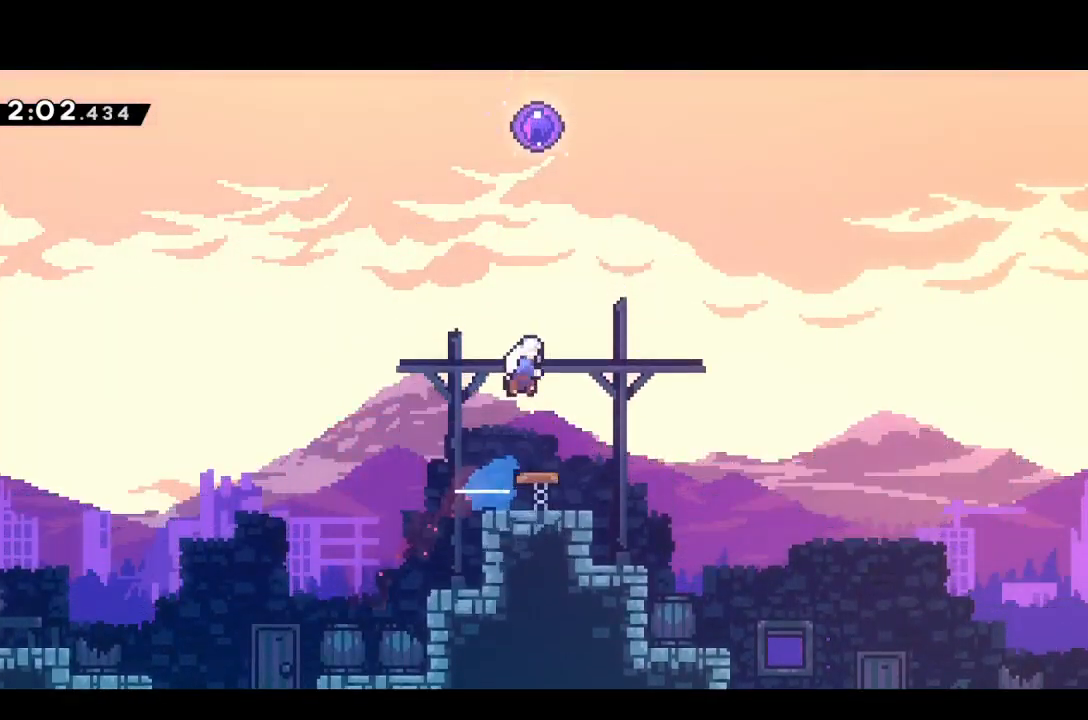
{"buttons": [], "events": [[50, "SQUARE", "up"], [167, "SQUARE", "down"], [333, "SQUARE", "up"], [450, "DPAD_UP", "up"]]}